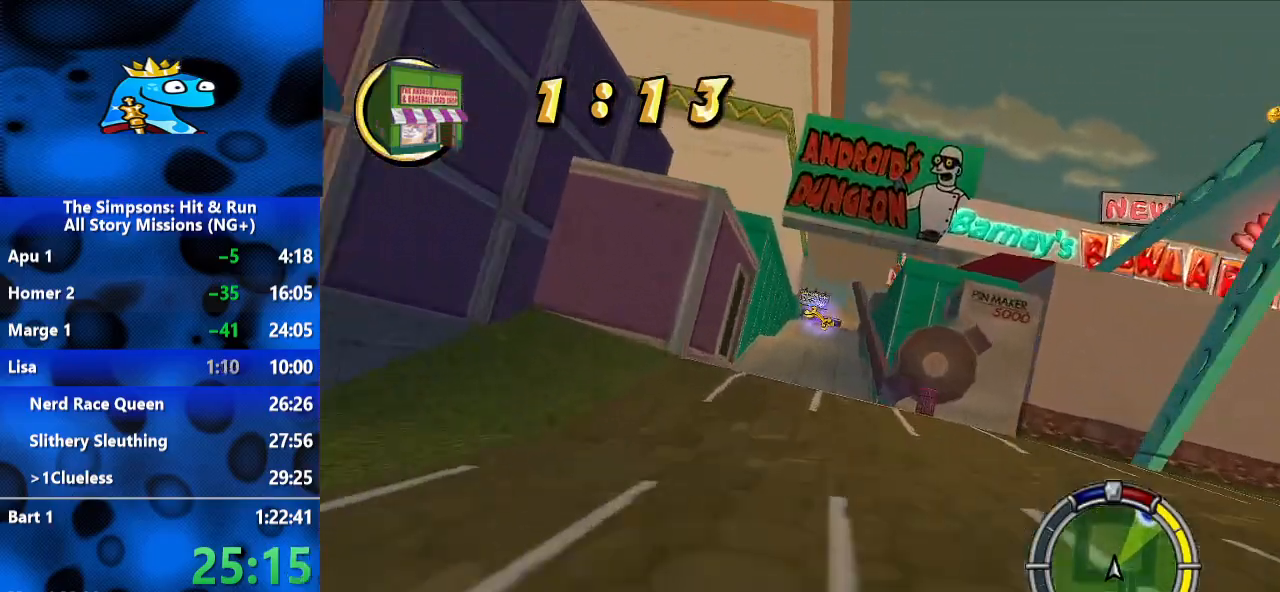
Gameplay with a controller (Xbox layout); each line is a JSON object with the inputs held at the frame after it (dt_ms = milliseconds from this image to that frame). "events" lists button and stick changes between this image and that frame as [ms after this image, input, new state], when the widget could be followed in between. Not read: R3.
{"dt_ms": 500, "buttons": ["R2"], "left_stick": "center", "right_stick": "center", "events": [[200, "left_stick", "up-left"], [333, "left_stick", "center"]]}
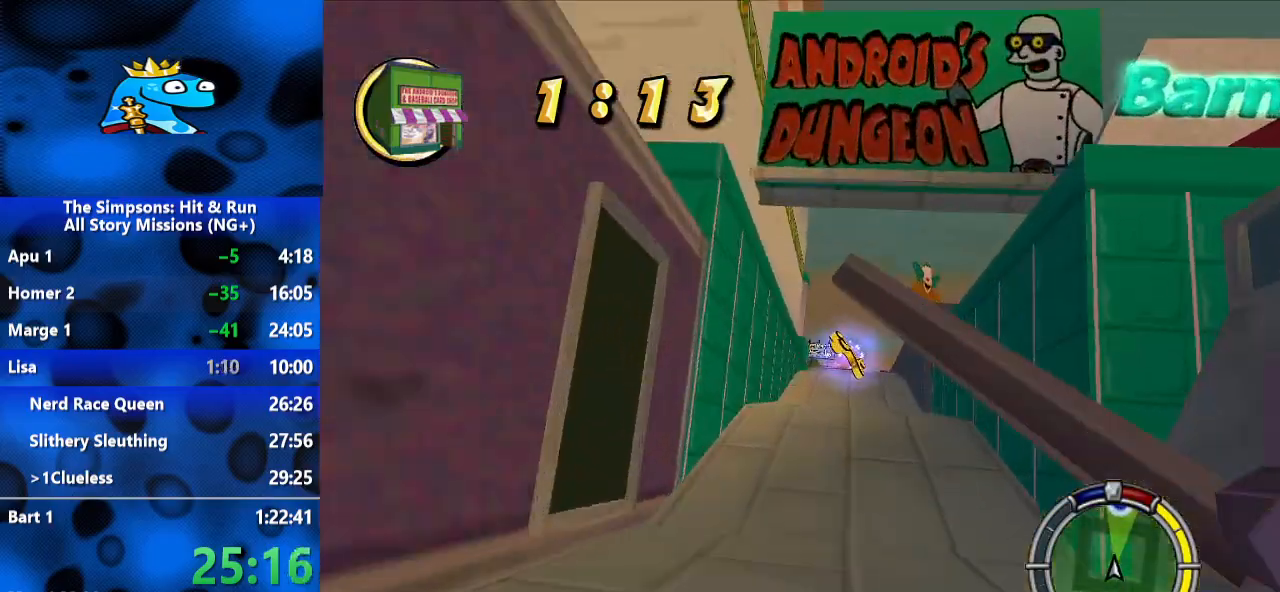
{"dt_ms": 500, "buttons": ["L1", "R2"], "left_stick": "center", "right_stick": "center", "events": [[433, "L1", "down"]]}
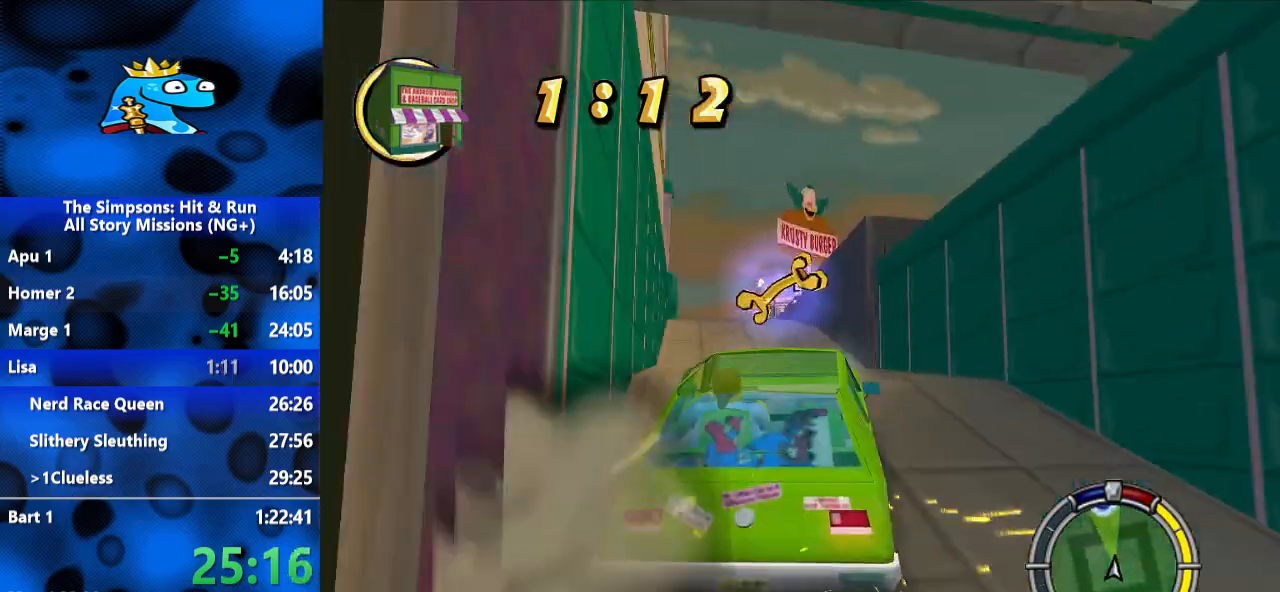
{"dt_ms": 500, "buttons": ["R2"], "left_stick": "center", "right_stick": "center", "events": [[33, "L1", "up"], [233, "left_stick", "left"], [467, "left_stick", "center"]]}
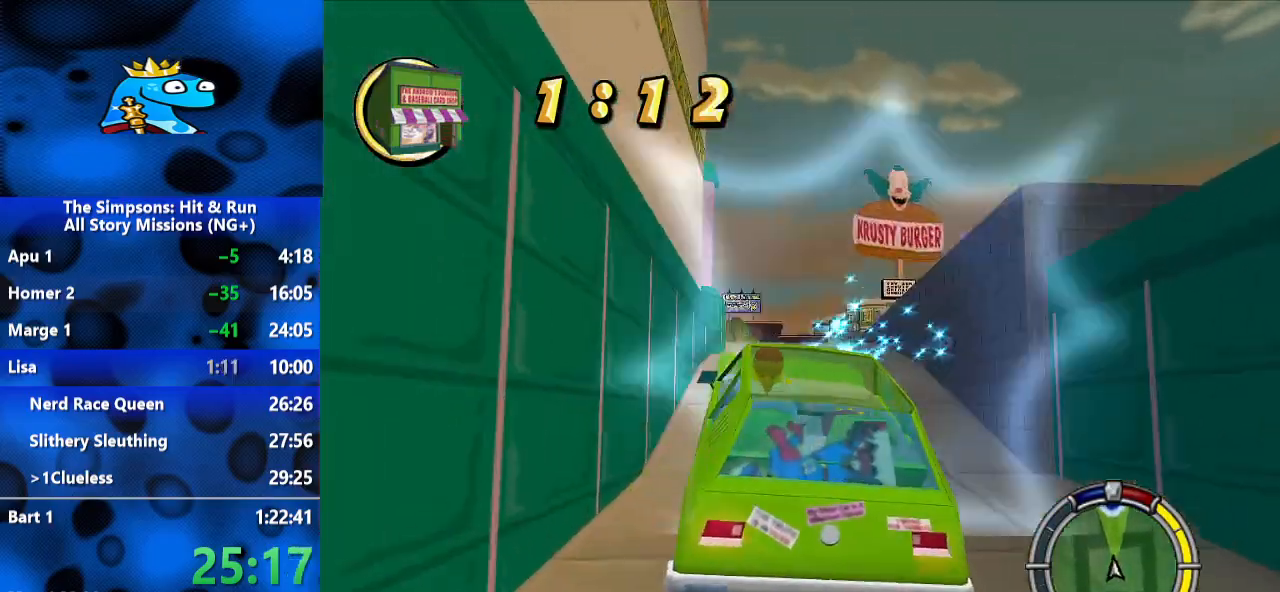
{"dt_ms": 1000, "buttons": ["R2"], "left_stick": "center", "right_stick": "center", "events": [[167, "left_stick", "right"], [567, "left_stick", "center"], [733, "L1", "down"], [767, "left_stick", "up"], [833, "left_stick", "center"], [867, "L1", "up"]]}
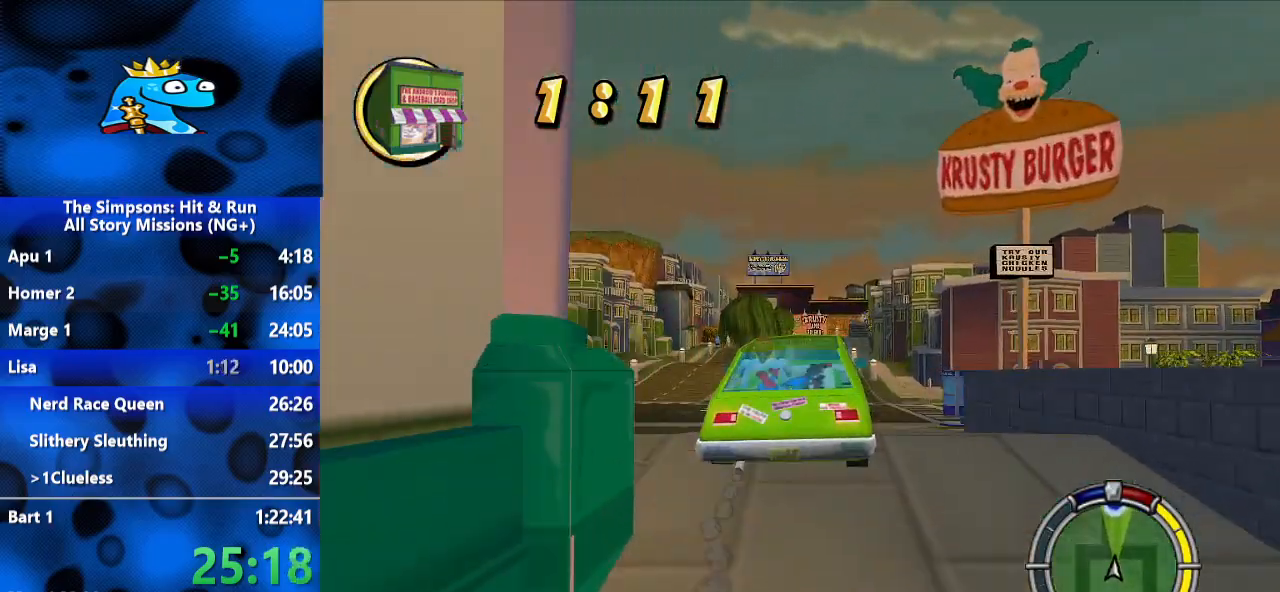
{"dt_ms": 500, "buttons": ["R2"], "left_stick": "center", "right_stick": "center", "events": [[333, "L1", "down"], [467, "L1", "up"]]}
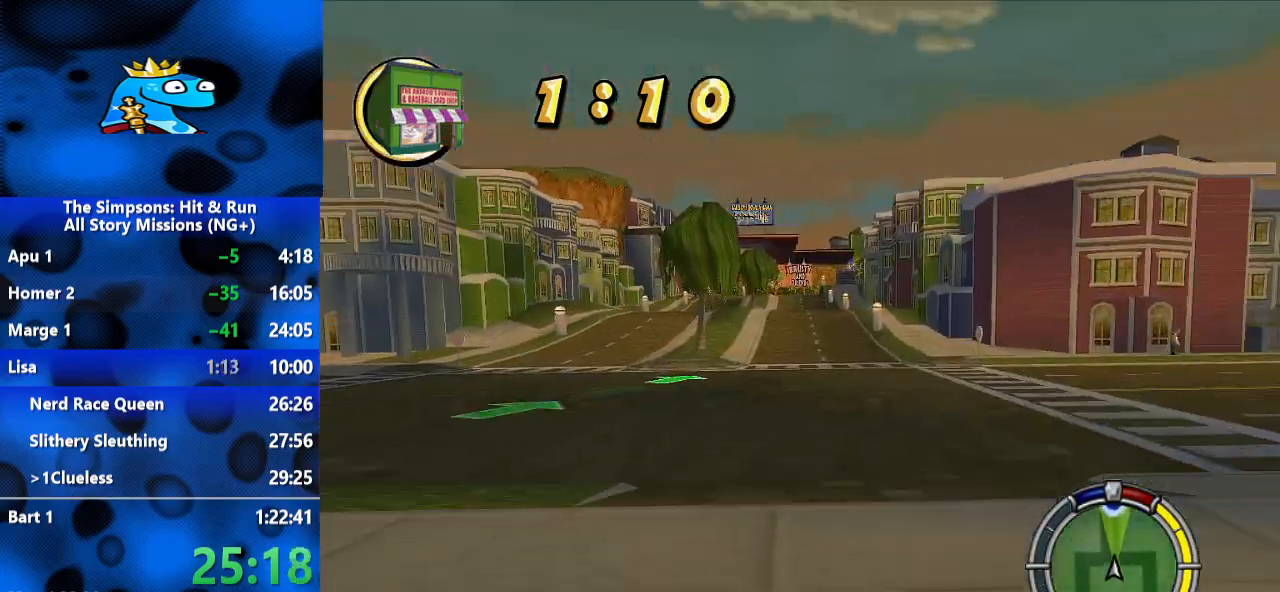
{"dt_ms": 1000, "buttons": ["R2"], "left_stick": "center", "right_stick": "center"}
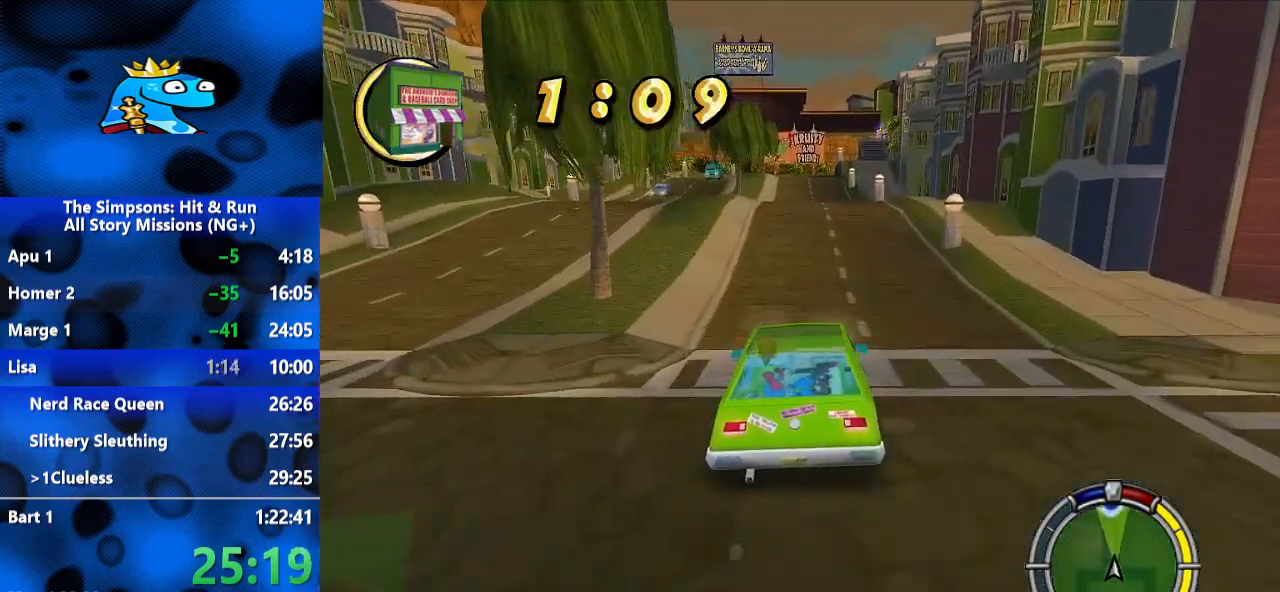
{"dt_ms": 500, "buttons": ["R2"], "left_stick": "center", "right_stick": "center", "events": []}
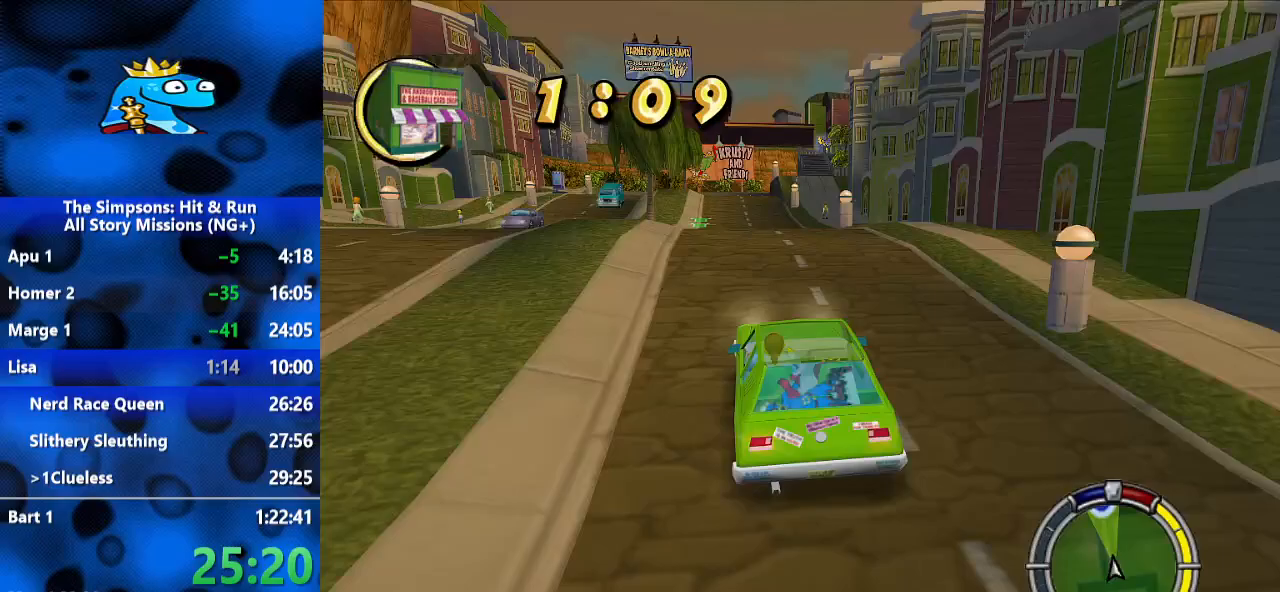
{"dt_ms": 500, "buttons": ["R2"], "left_stick": "center", "right_stick": "center", "events": [[33, "right_stick", "right"], [267, "right_stick", "center"]]}
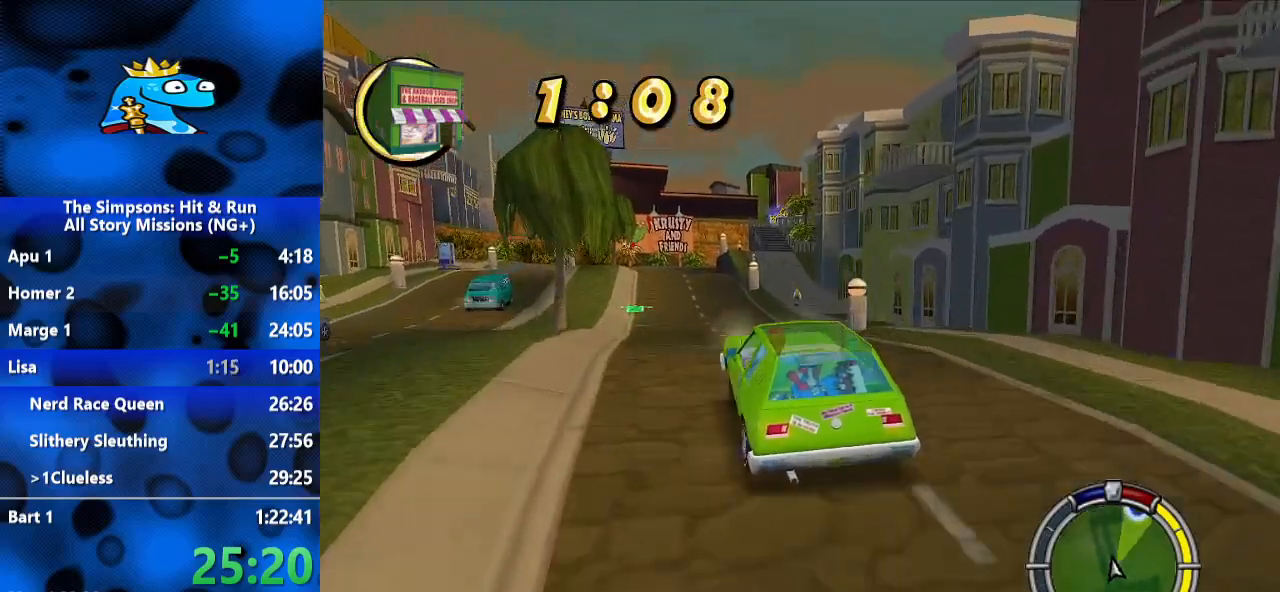
{"dt_ms": 500, "buttons": ["R2"], "left_stick": "left", "right_stick": "center", "events": [[333, "left_stick", "left"]]}
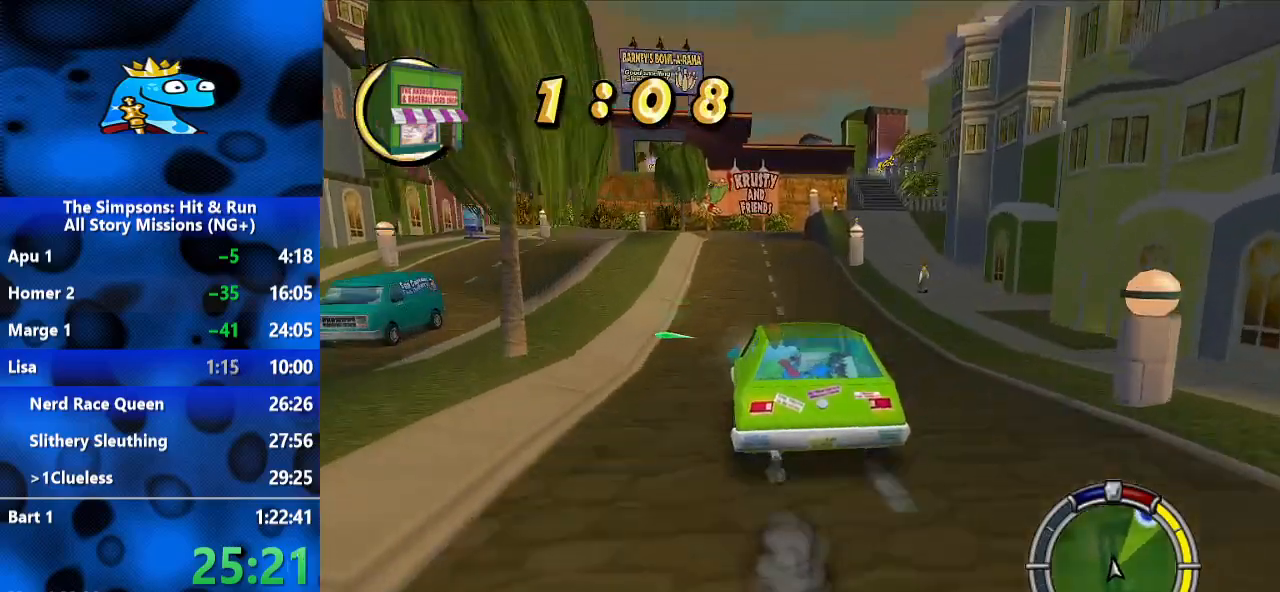
{"dt_ms": 500, "buttons": ["R2"], "left_stick": "center", "right_stick": "center", "events": [[67, "left_stick", "center"]]}